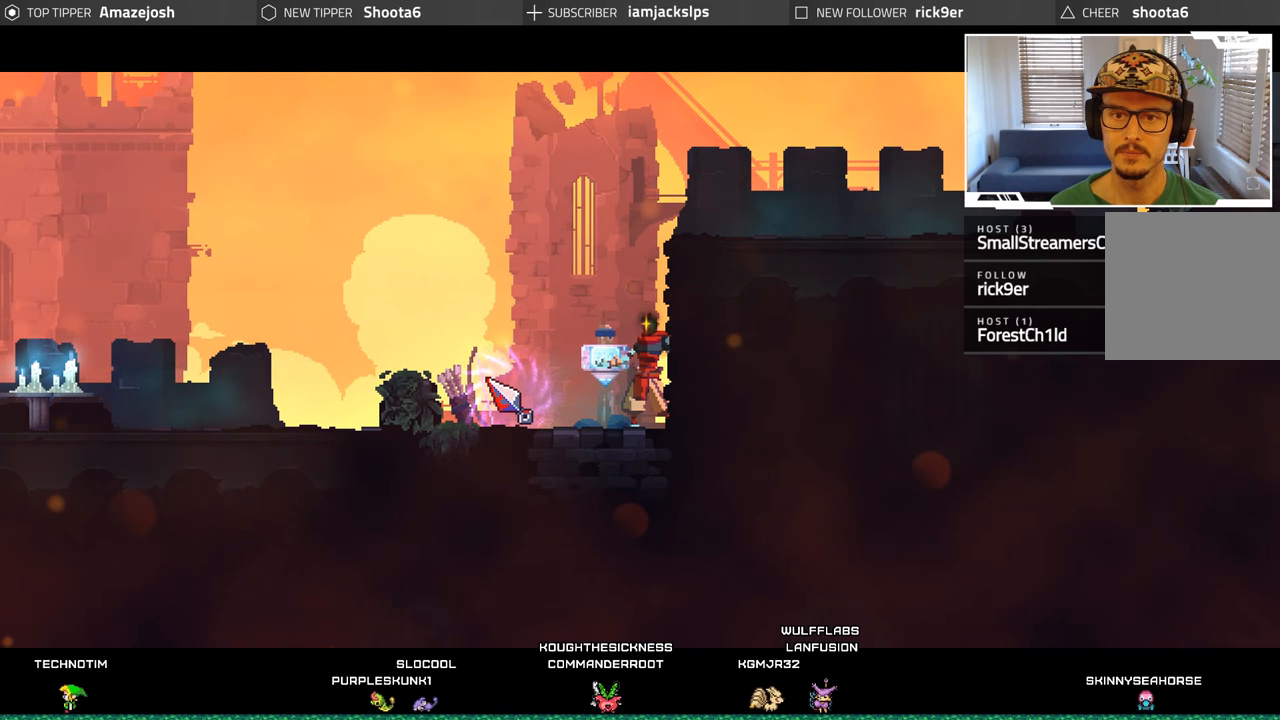
Gameplay with a controller (Xbox layout); each line is a JSON object with the inputs held at the frame after it. "events" lists button and stick changes between this image and that frame as [ms after this image, input, new state], when the widget could be followed in between. Not read: L3 R3.
{"buttons": [], "left_stick": "center", "right_stick": "center", "events": []}
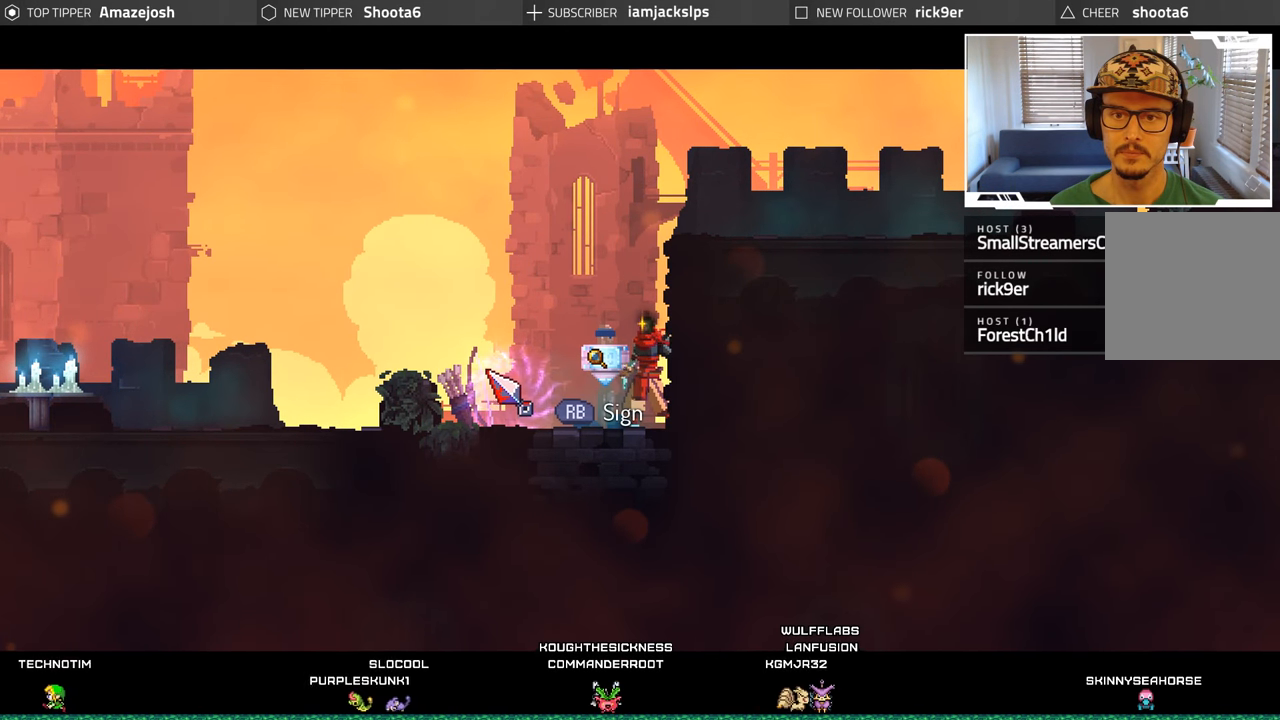
{"buttons": ["A", "DPAD_RIGHT"], "left_stick": "center", "right_stick": "center", "events": [[367, "DPAD_RIGHT", "down"], [467, "A", "down"]]}
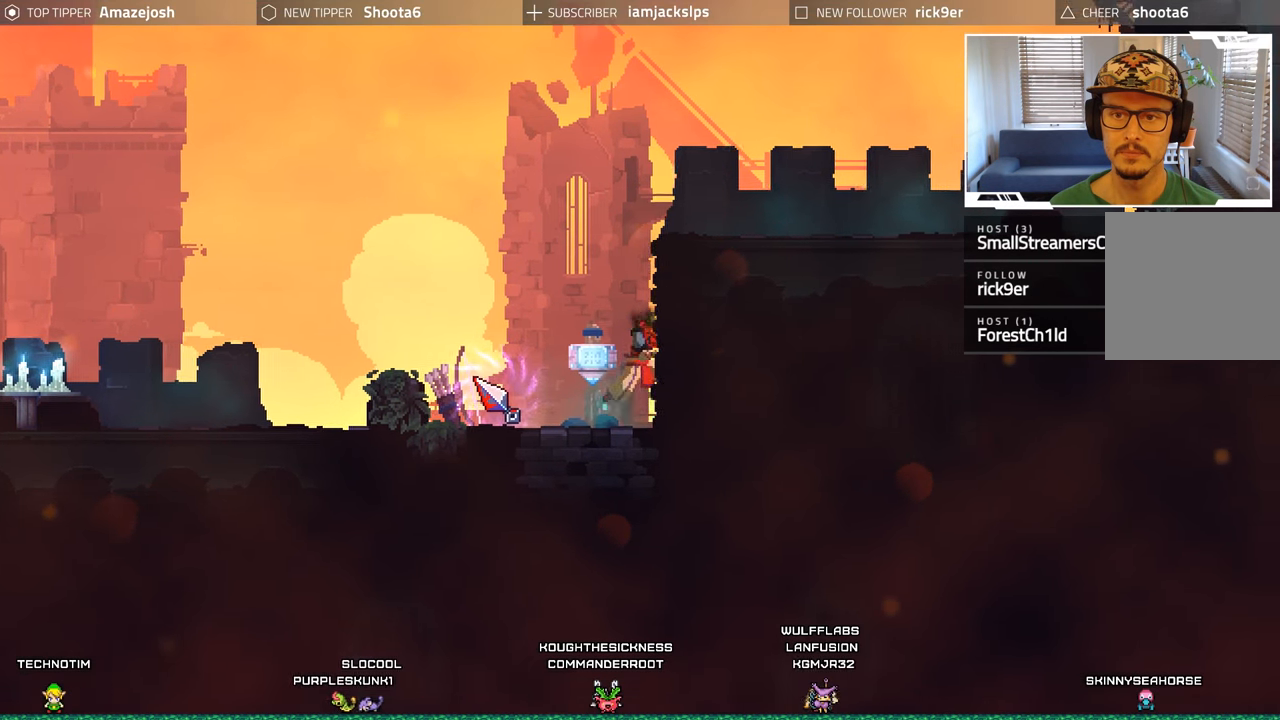
{"buttons": ["DPAD_RIGHT"], "left_stick": "center", "right_stick": "center", "events": [[133, "A", "up"], [200, "A", "down"], [350, "A", "up"]]}
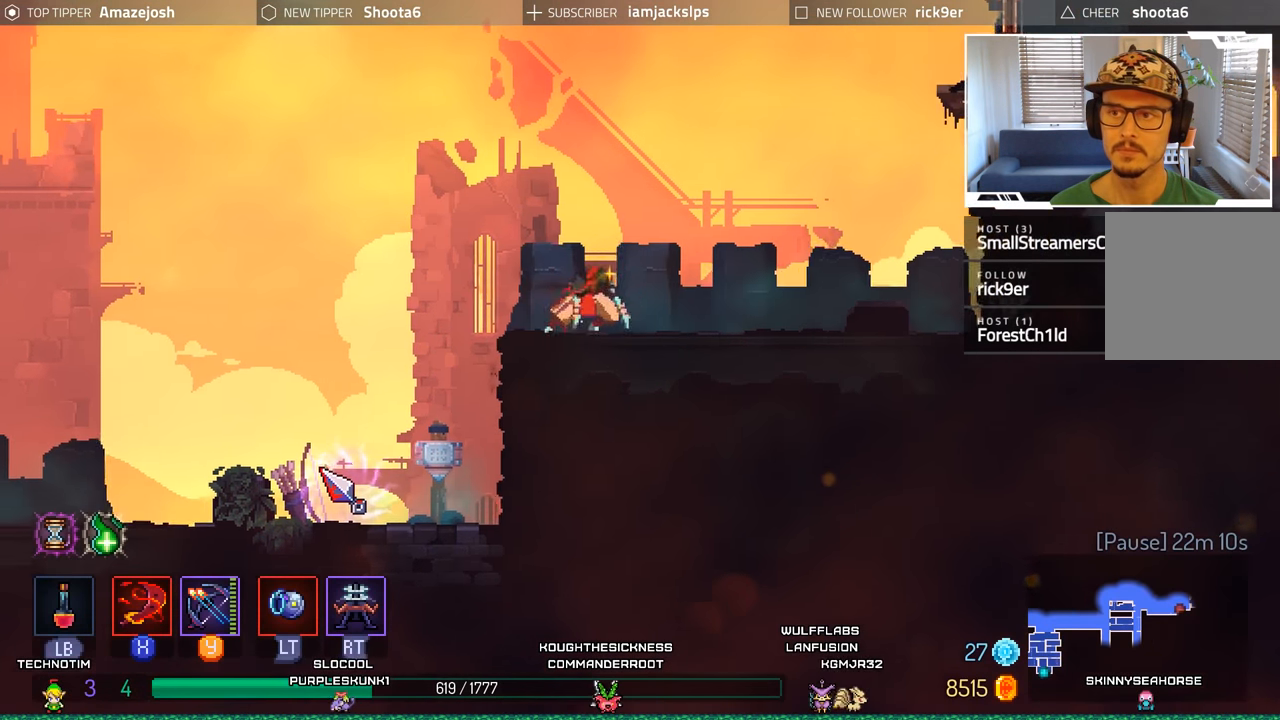
{"buttons": ["A", "DPAD_RIGHT"], "left_stick": "center", "right_stick": "center", "events": [[450, "A", "down"]]}
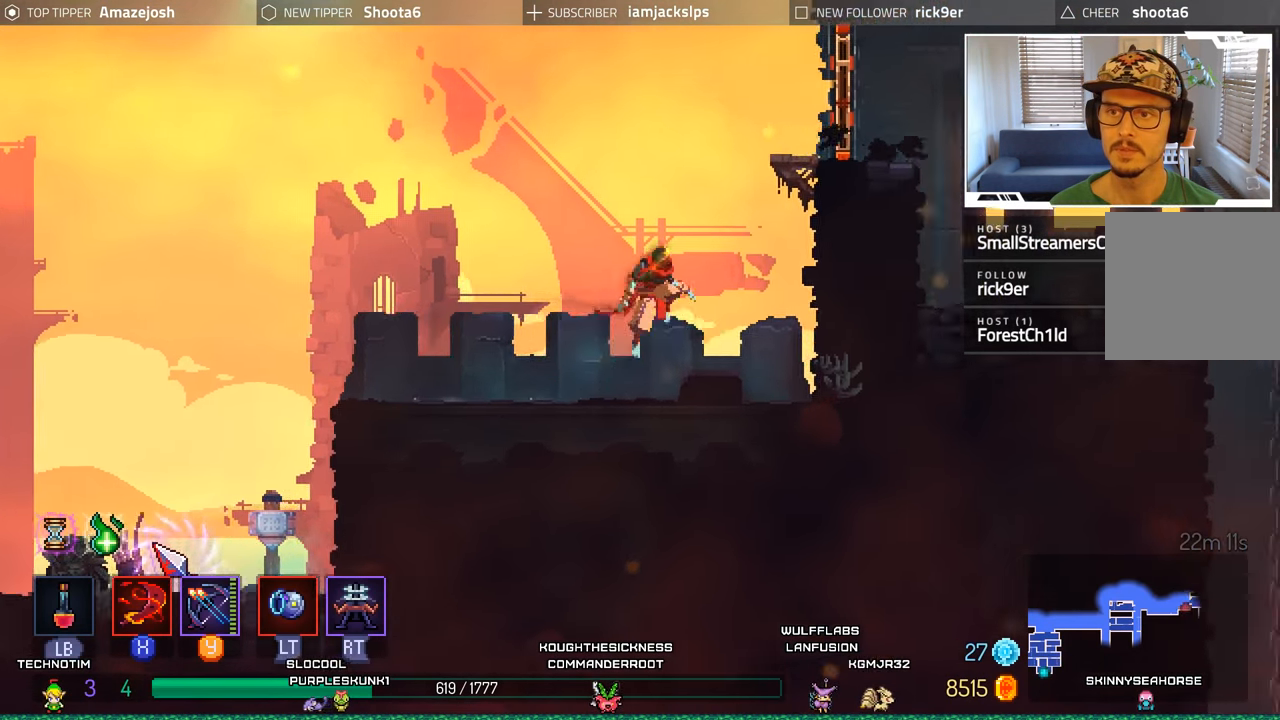
{"buttons": ["X"], "left_stick": "center", "right_stick": "center", "events": [[100, "A", "up"], [184, "A", "down"], [350, "A", "up"], [434, "DPAD_RIGHT", "up"], [500, "X", "down"]]}
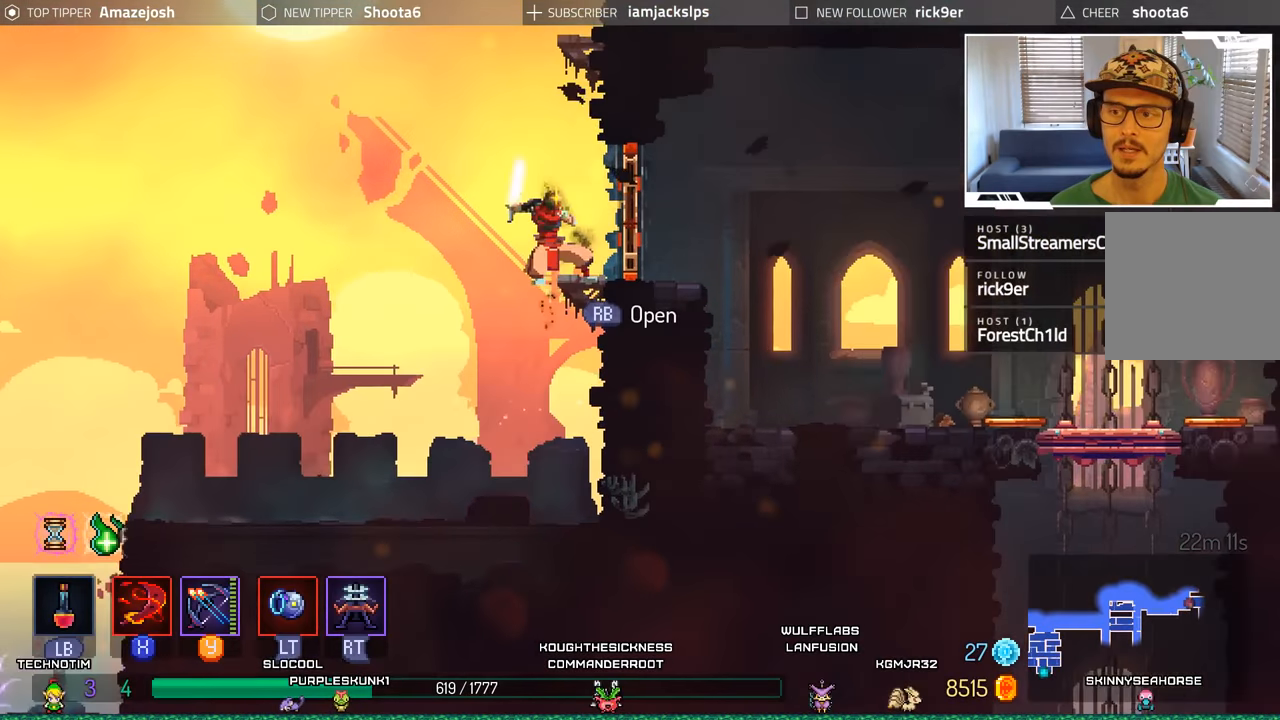
{"buttons": ["DPAD_RIGHT"], "left_stick": "center", "right_stick": "center", "events": [[100, "X", "up"], [184, "X", "down"], [250, "X", "up"], [417, "DPAD_RIGHT", "down"]]}
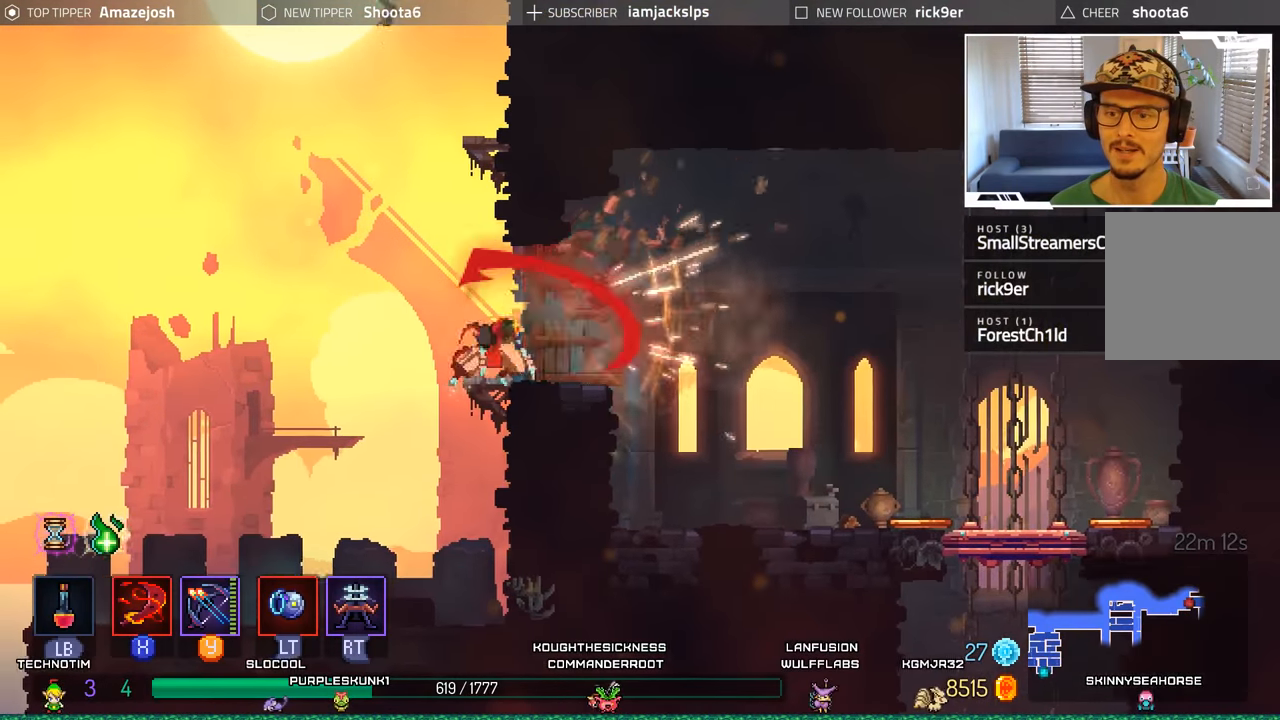
{"buttons": ["DPAD_RIGHT"], "left_stick": "center", "right_stick": "center", "events": []}
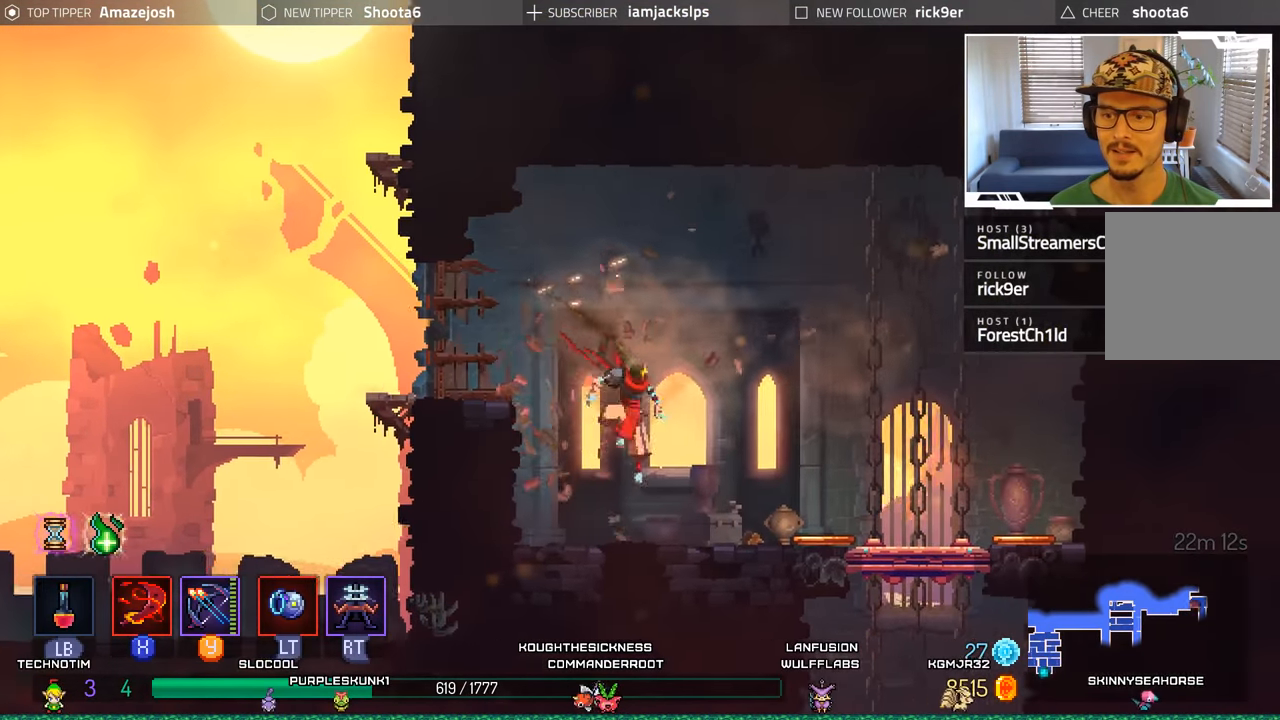
{"buttons": ["DPAD_RIGHT"], "left_stick": "center", "right_stick": "center", "events": []}
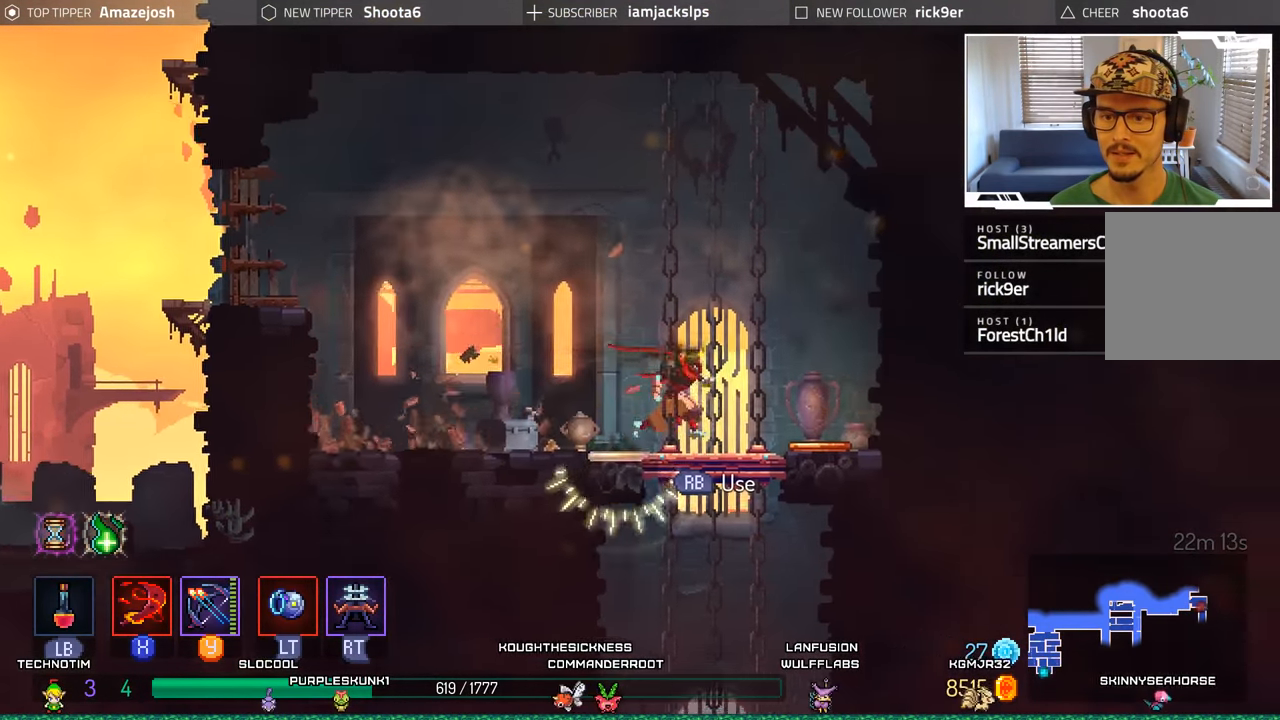
{"buttons": [], "left_stick": "center", "right_stick": "center", "events": [[67, "DPAD_RIGHT", "up"]]}
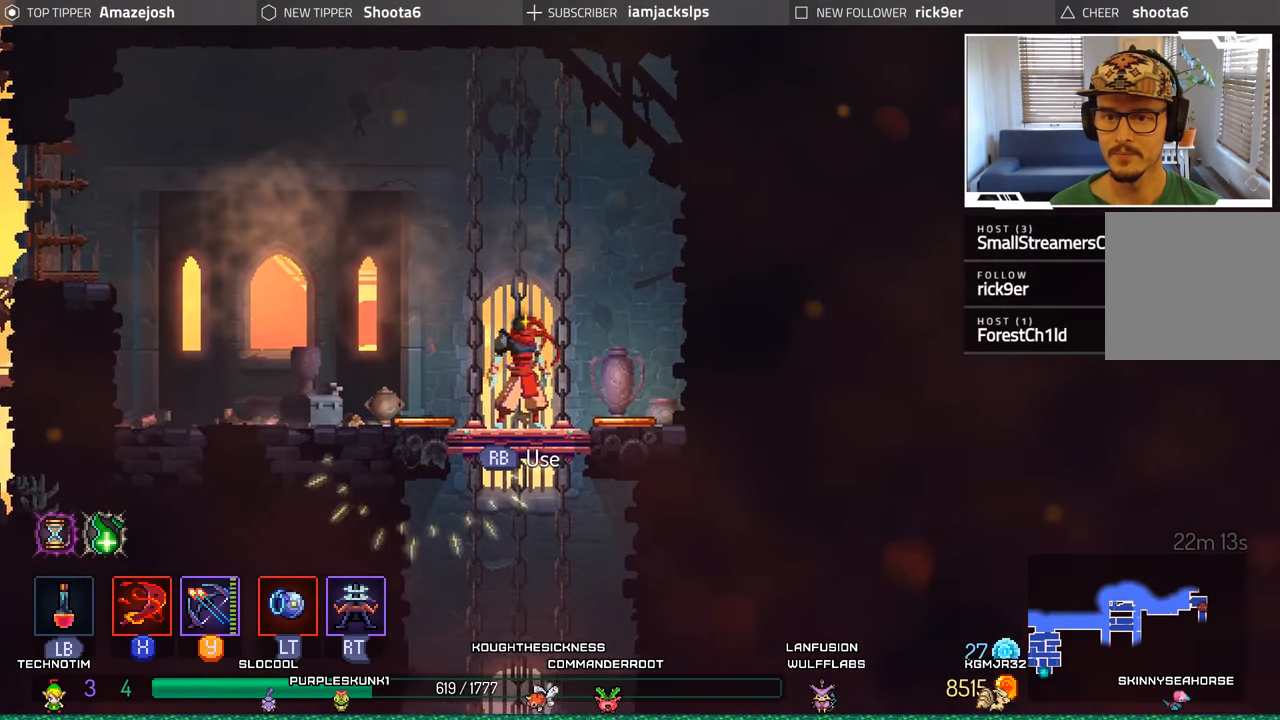
{"buttons": ["DPAD_LEFT"], "left_stick": "center", "right_stick": "center", "events": [[67, "DPAD_RIGHT", "down"], [234, "DPAD_RIGHT", "up"], [300, "R1", "down"], [434, "R1", "up"], [500, "DPAD_LEFT", "down"]]}
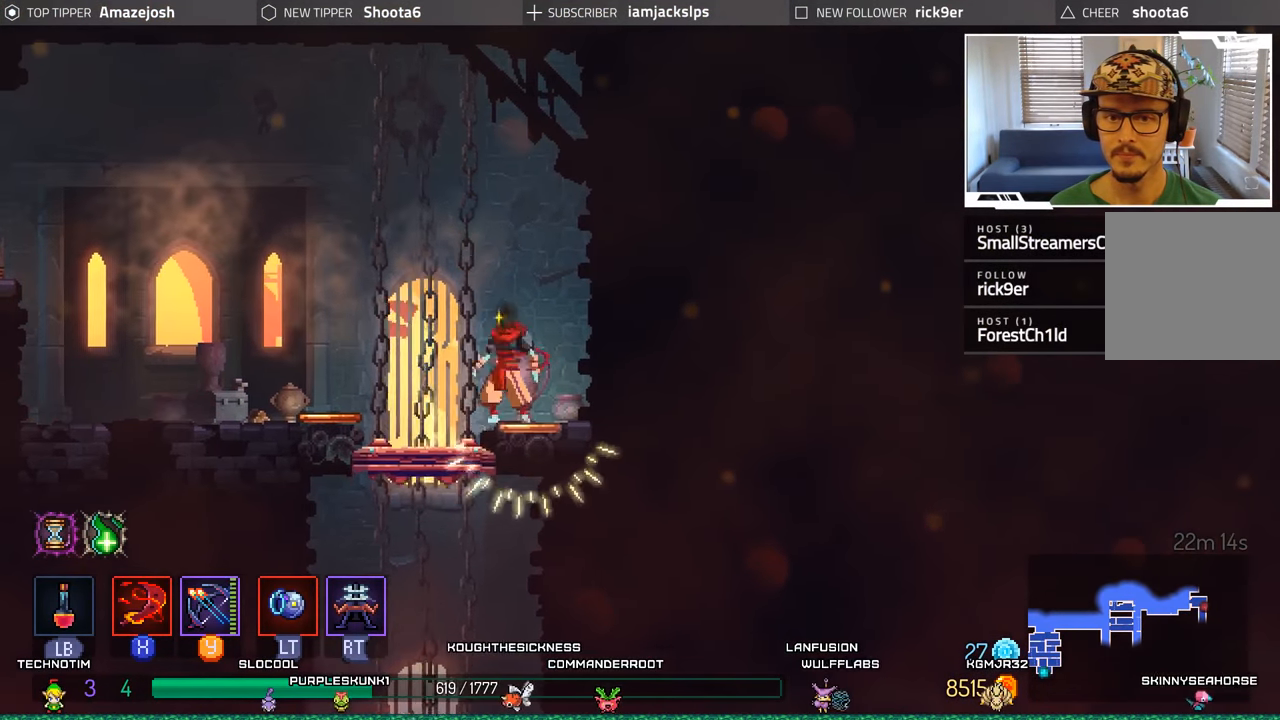
{"buttons": [], "left_stick": "center", "right_stick": "center", "events": [[217, "DPAD_LEFT", "up"]]}
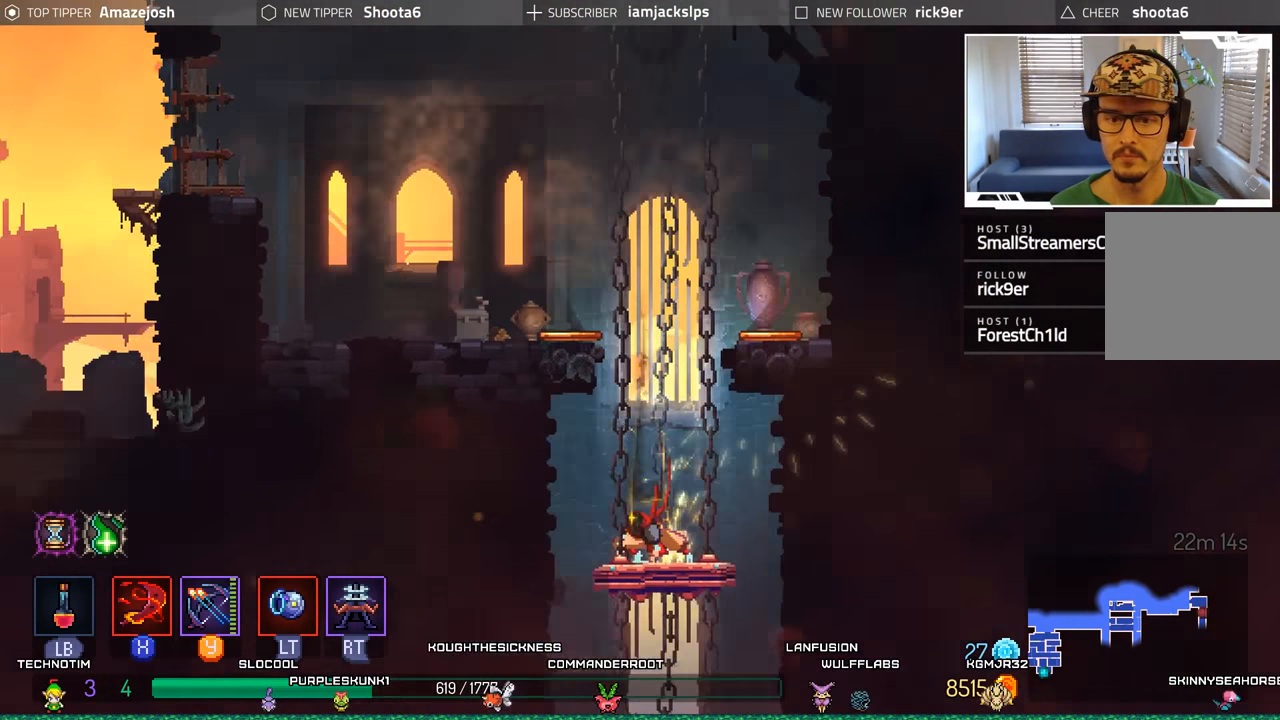
{"buttons": [], "left_stick": "center", "right_stick": "center", "events": []}
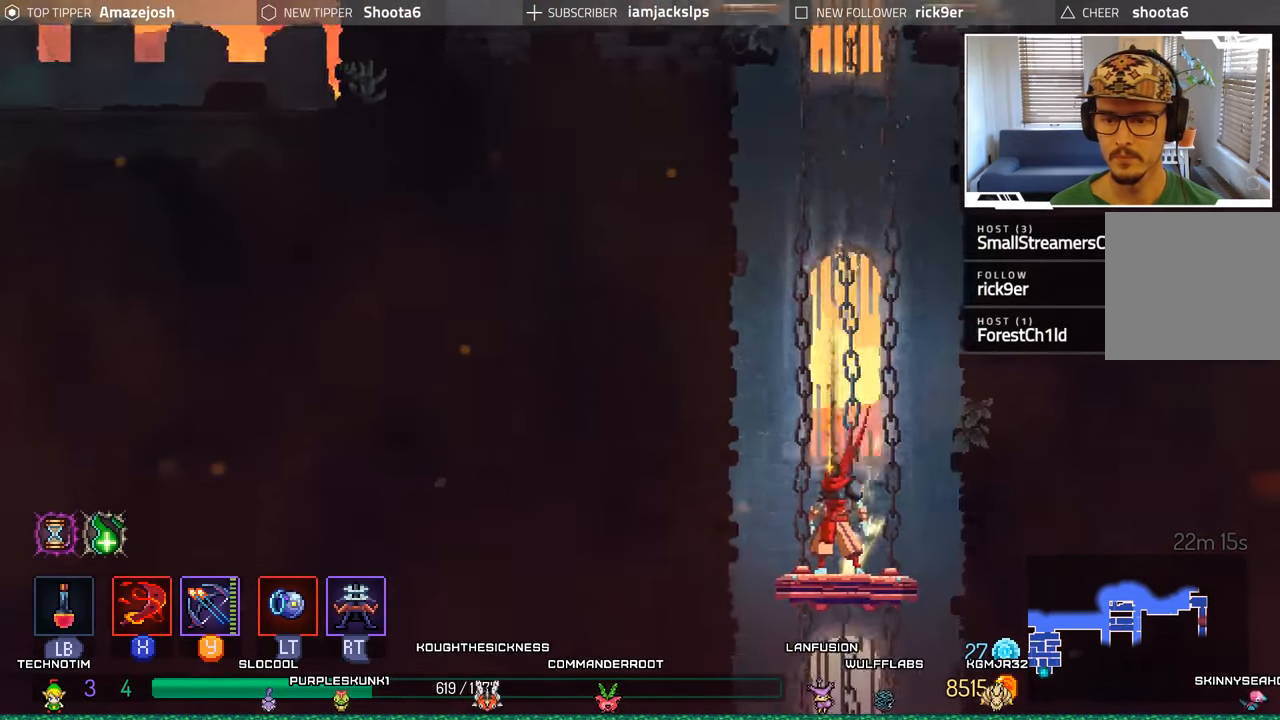
{"buttons": [], "left_stick": "center", "right_stick": "center", "events": []}
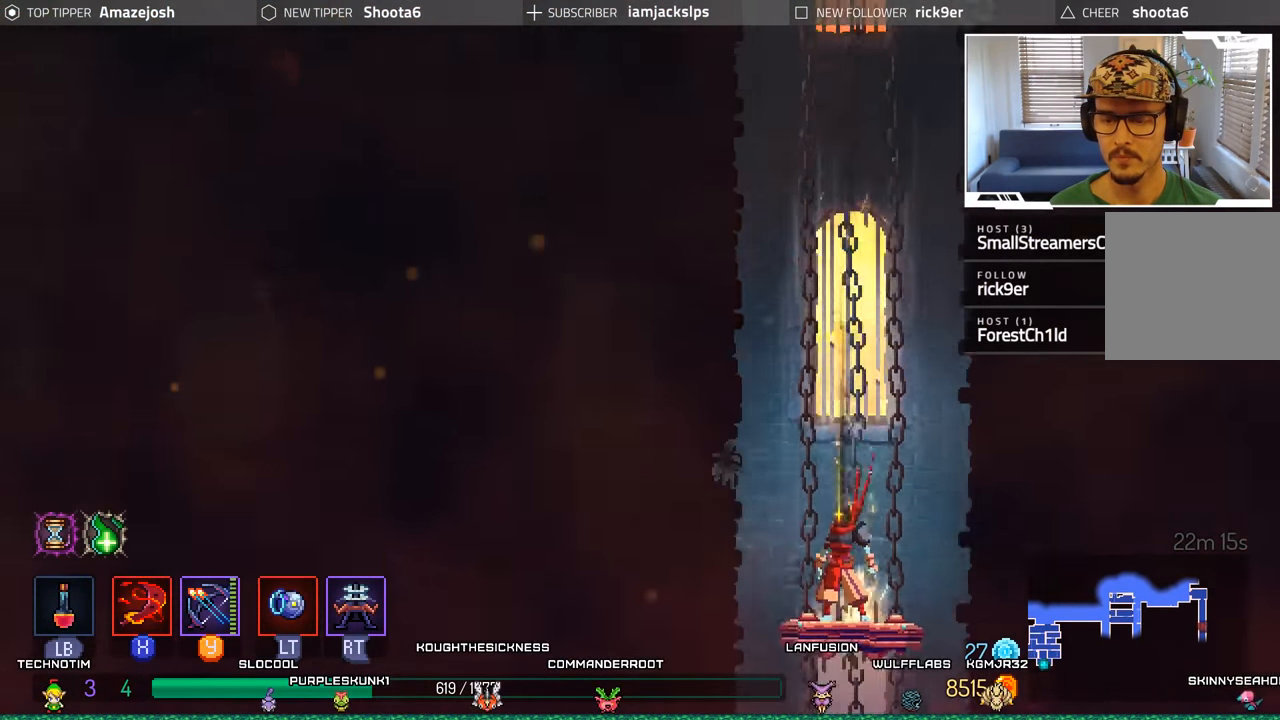
{"buttons": [], "left_stick": "center", "right_stick": "center", "events": []}
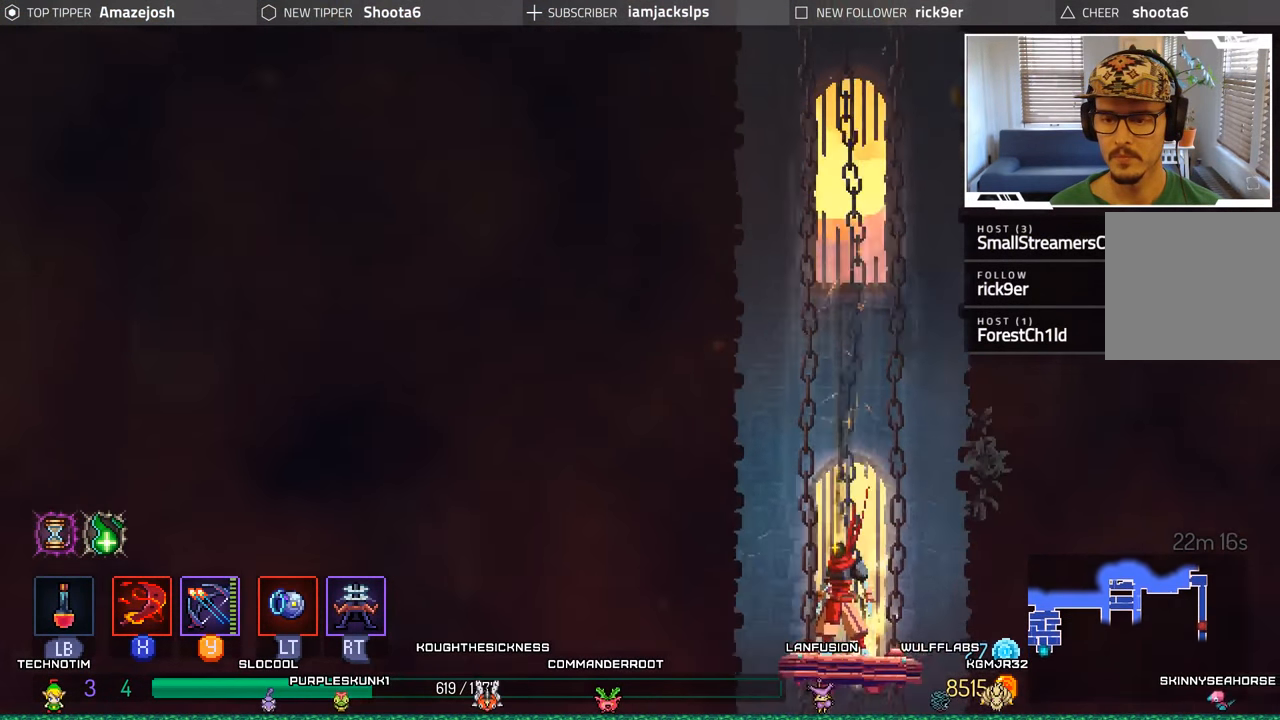
{"buttons": [], "left_stick": "center", "right_stick": "center", "events": []}
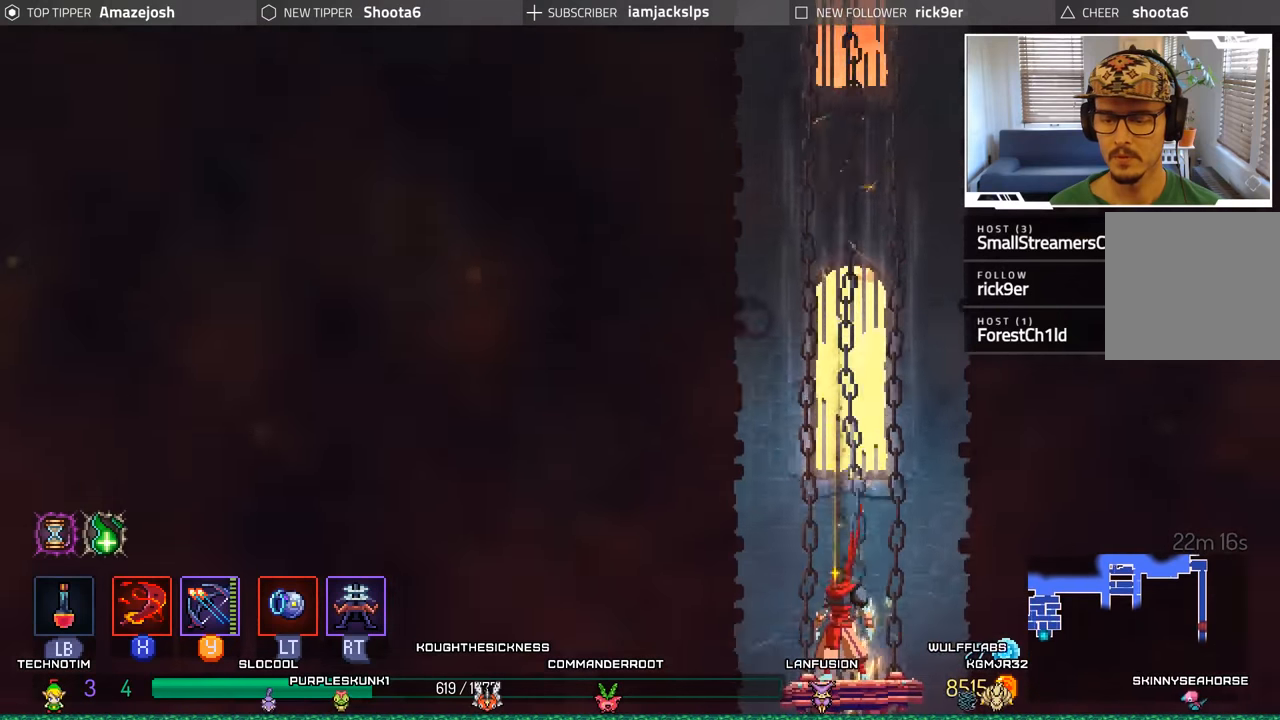
{"buttons": [], "left_stick": "center", "right_stick": "center", "events": []}
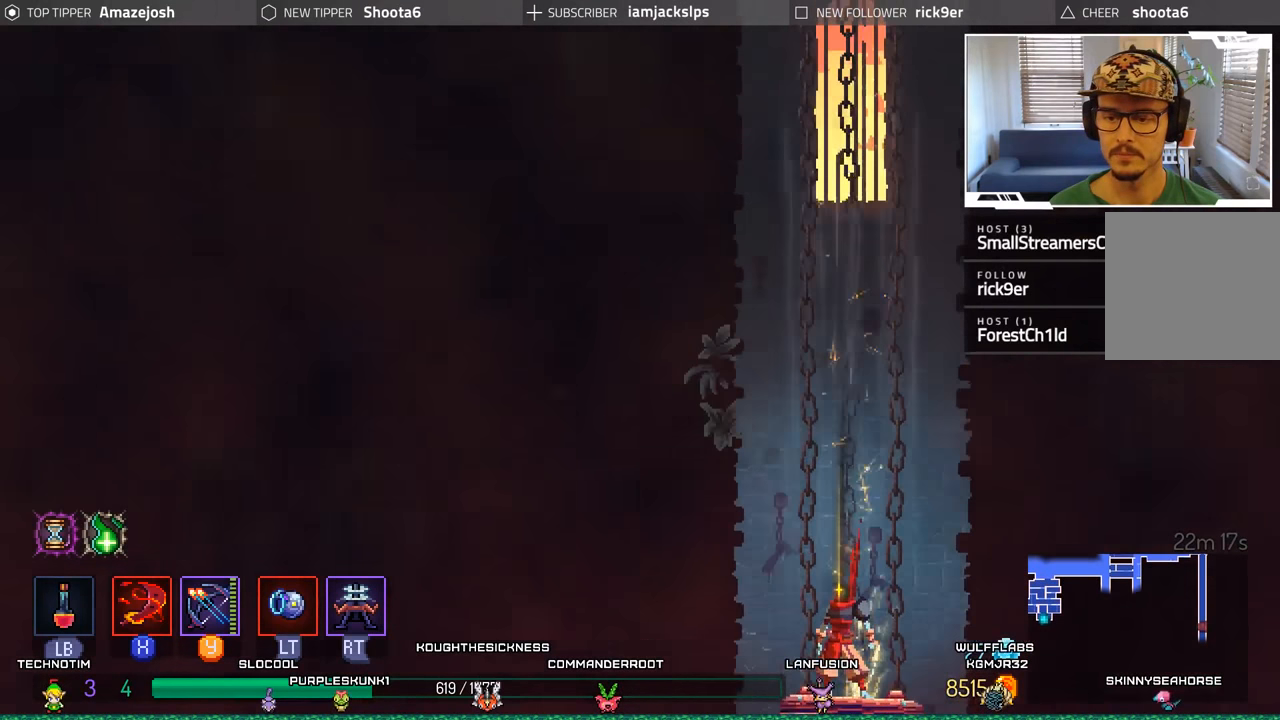
{"buttons": [], "left_stick": "center", "right_stick": "center", "events": []}
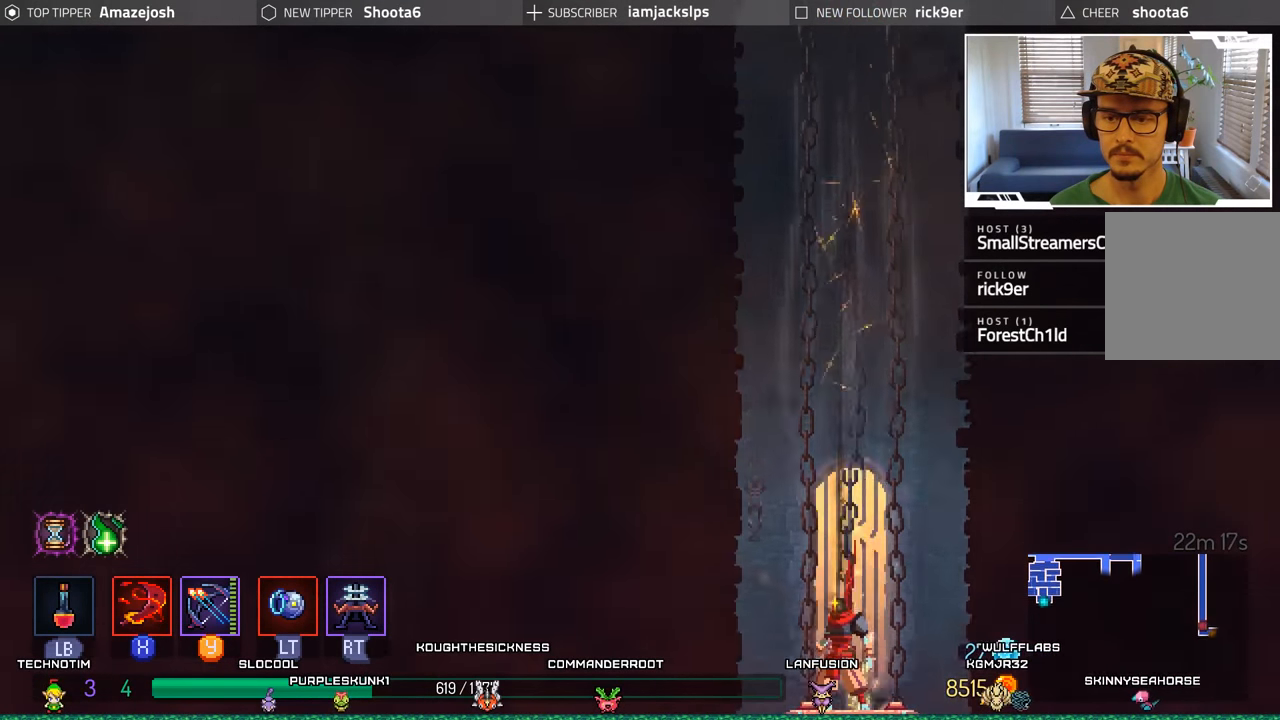
{"buttons": [], "left_stick": "center", "right_stick": "center", "events": []}
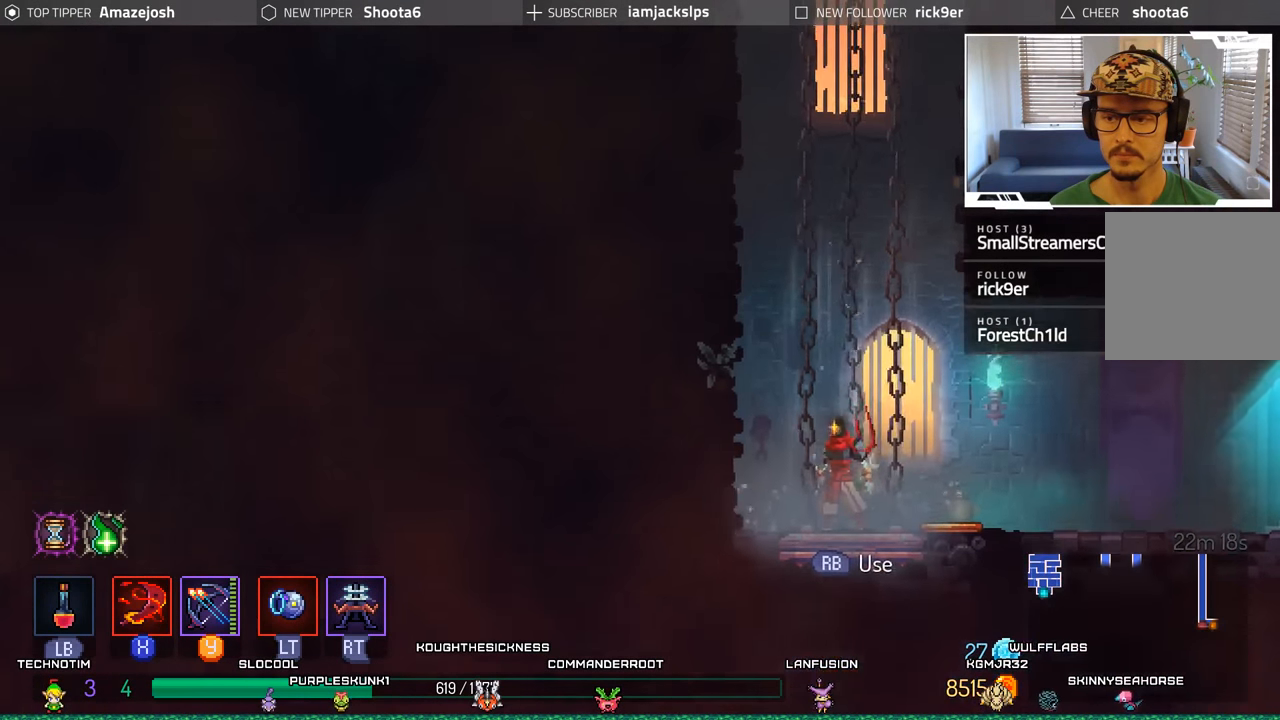
{"buttons": ["DPAD_RIGHT"], "left_stick": "center", "right_stick": "center", "events": [[383, "DPAD_RIGHT", "down"]]}
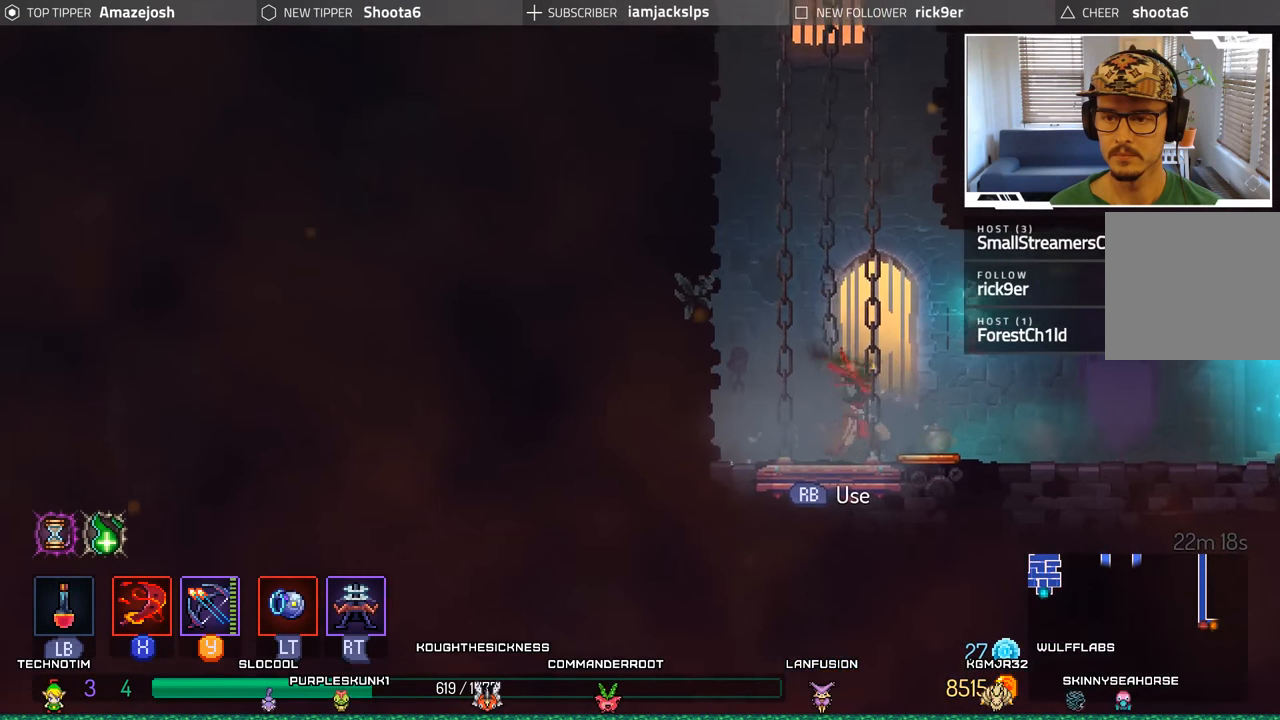
{"buttons": ["DPAD_RIGHT"], "left_stick": "center", "right_stick": "center", "events": []}
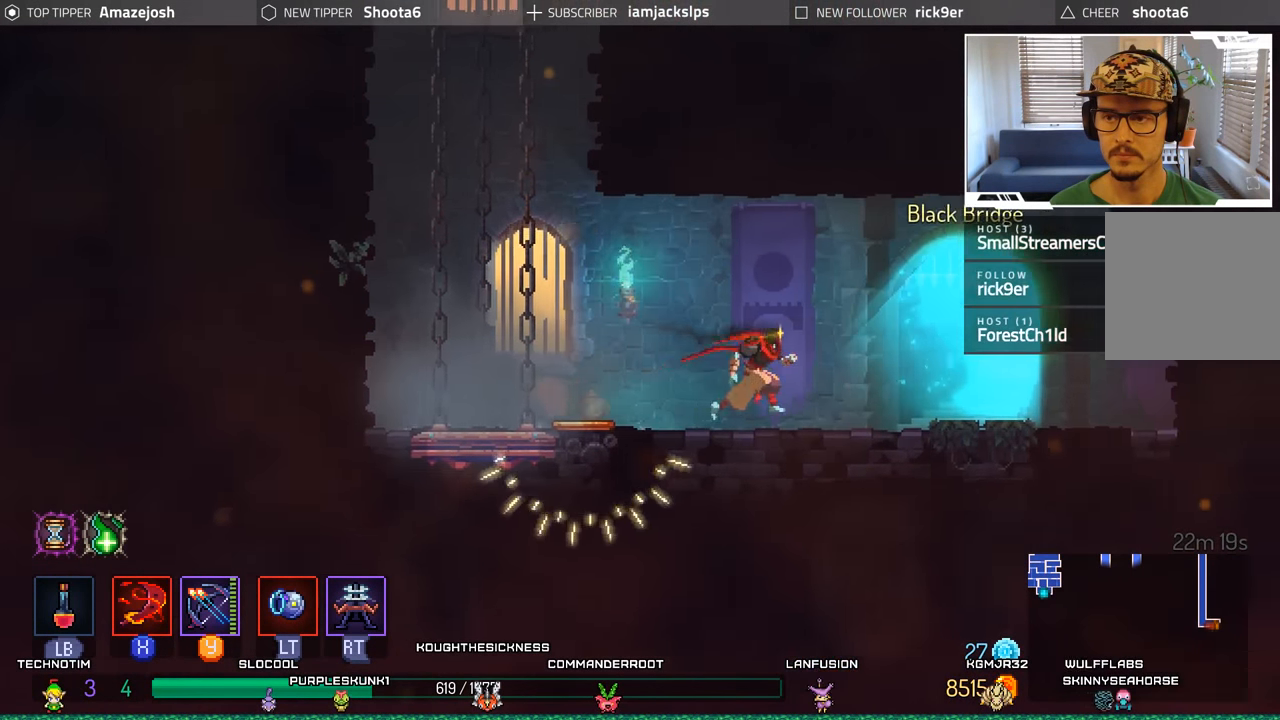
{"buttons": [], "left_stick": "center", "right_stick": "center", "events": [[150, "DPAD_RIGHT", "up"]]}
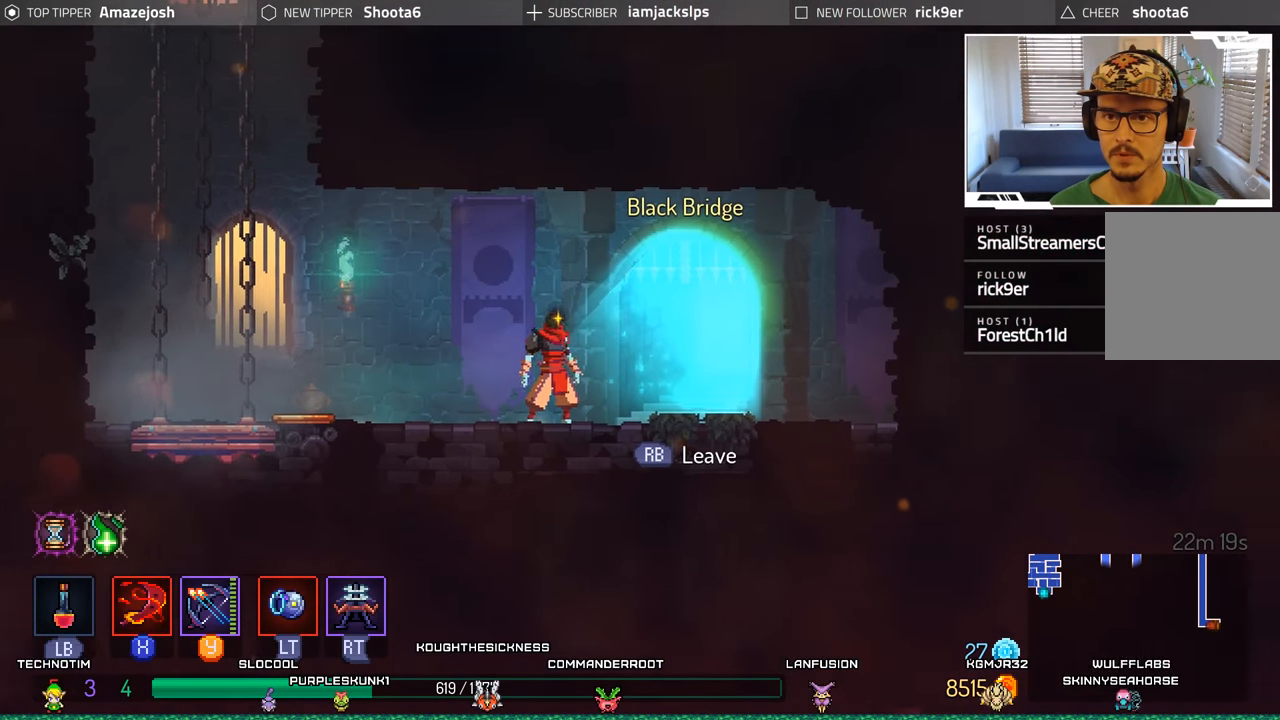
{"buttons": [], "left_stick": "center", "right_stick": "center", "events": []}
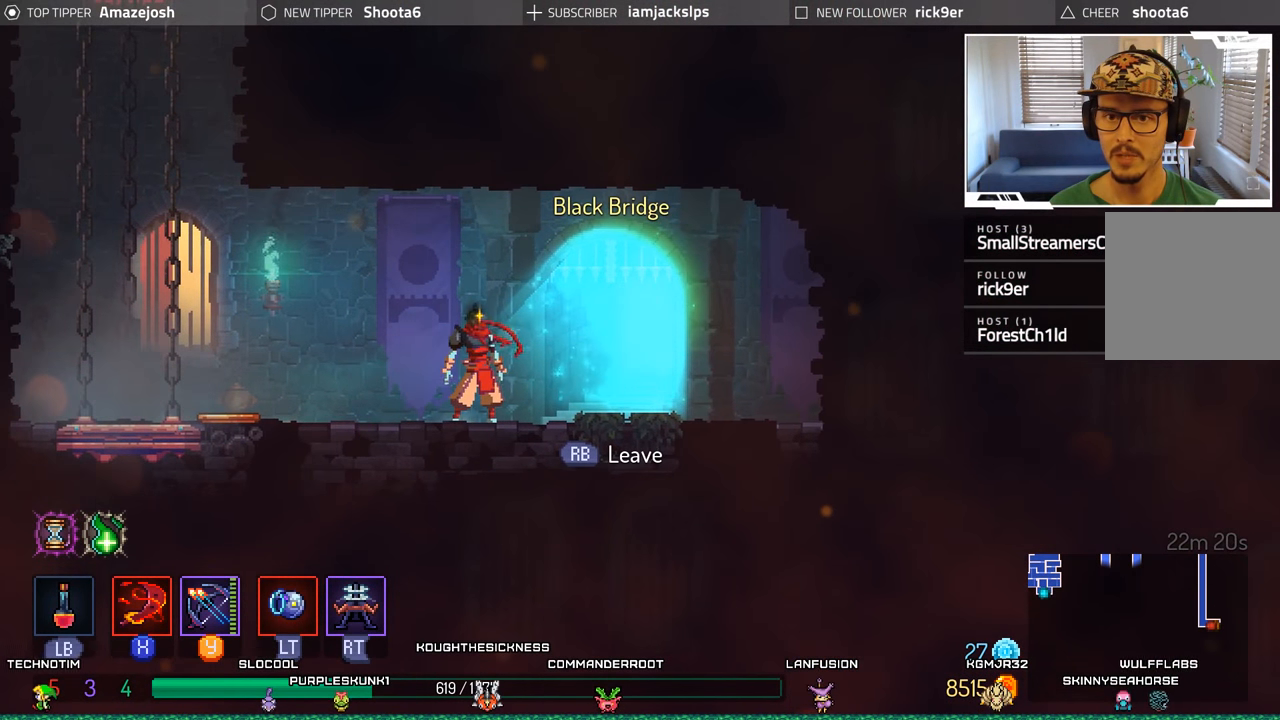
{"buttons": [], "left_stick": "center", "right_stick": "center", "events": [[250, "DPAD_LEFT", "down"], [450, "DPAD_LEFT", "up"]]}
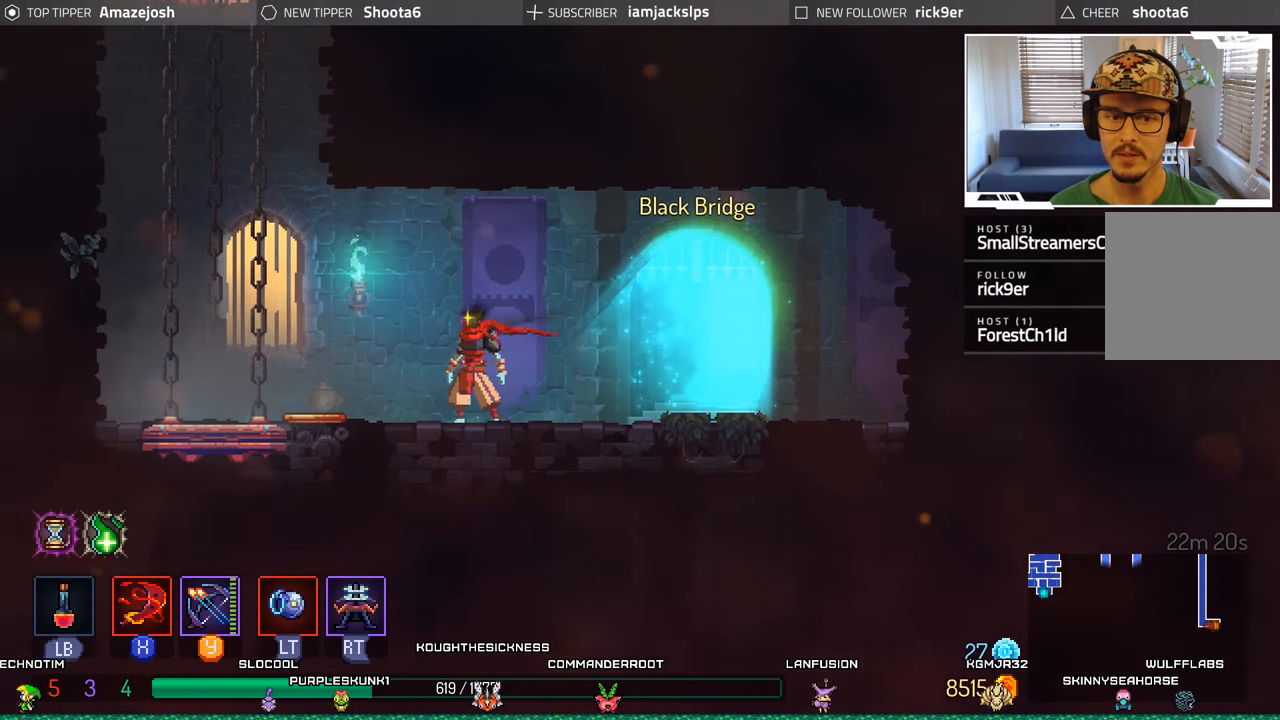
{"buttons": [], "left_stick": "center", "right_stick": "center", "events": [[200, "SELECT", "down"], [366, "SELECT", "up"]]}
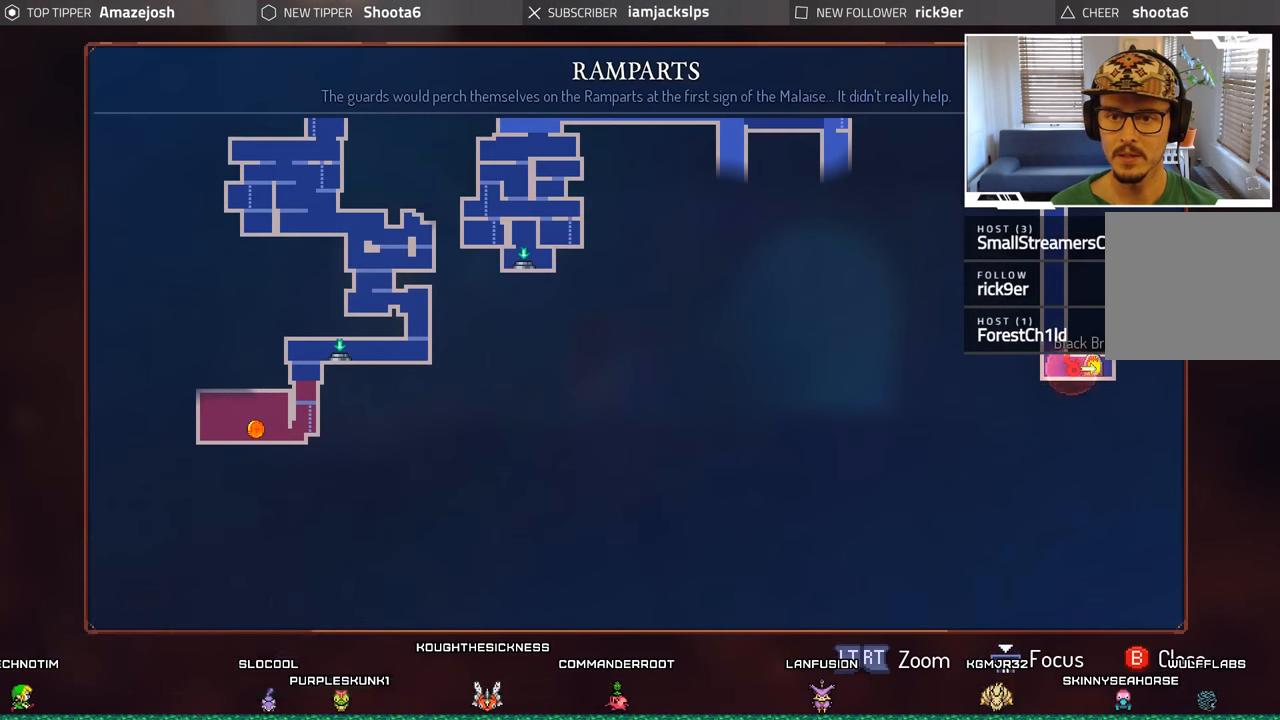
{"buttons": [], "left_stick": "center", "right_stick": "center", "events": []}
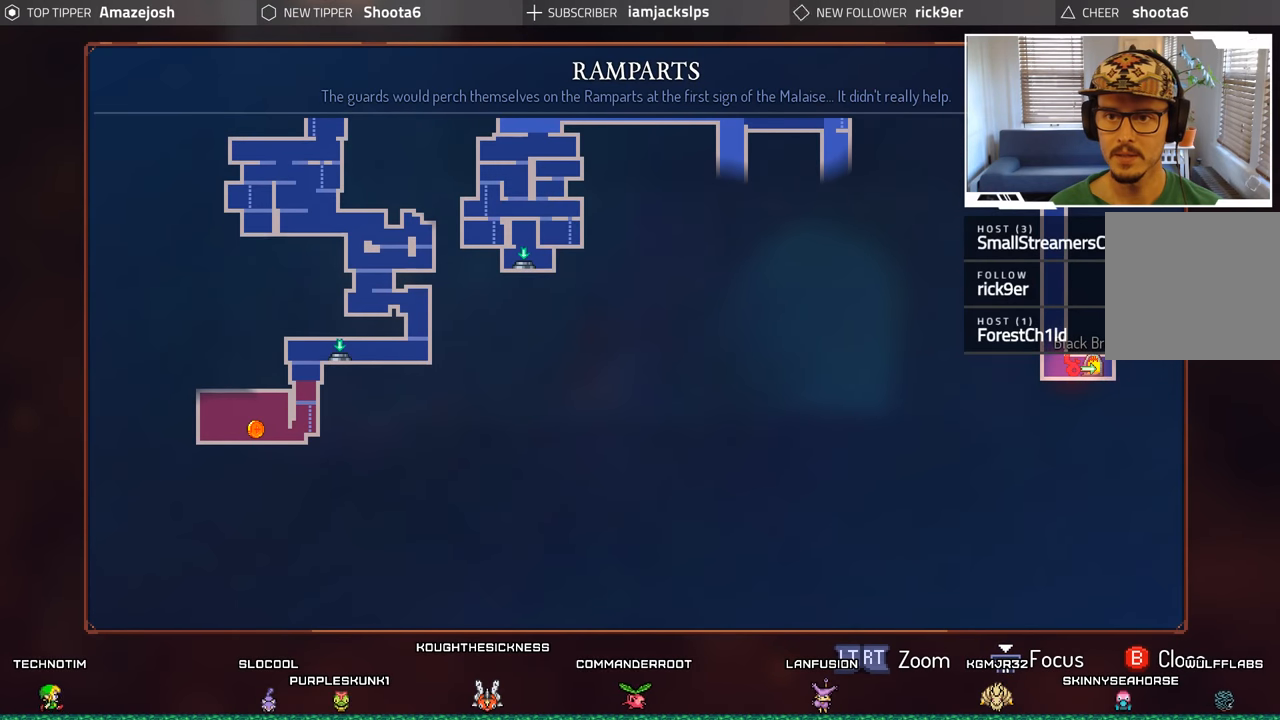
{"buttons": [], "left_stick": "center", "right_stick": "center", "events": [[100, "left_stick", "up"], [367, "left_stick", "center"]]}
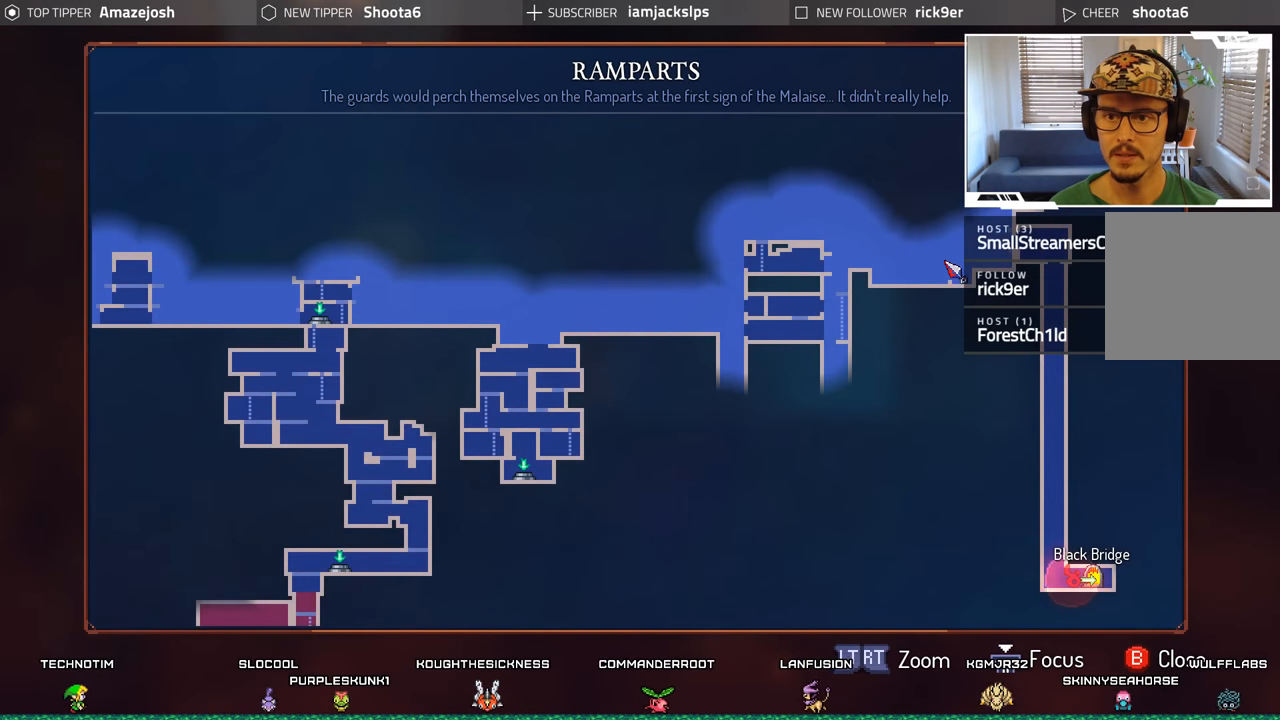
{"buttons": [], "left_stick": "center", "right_stick": "center", "events": []}
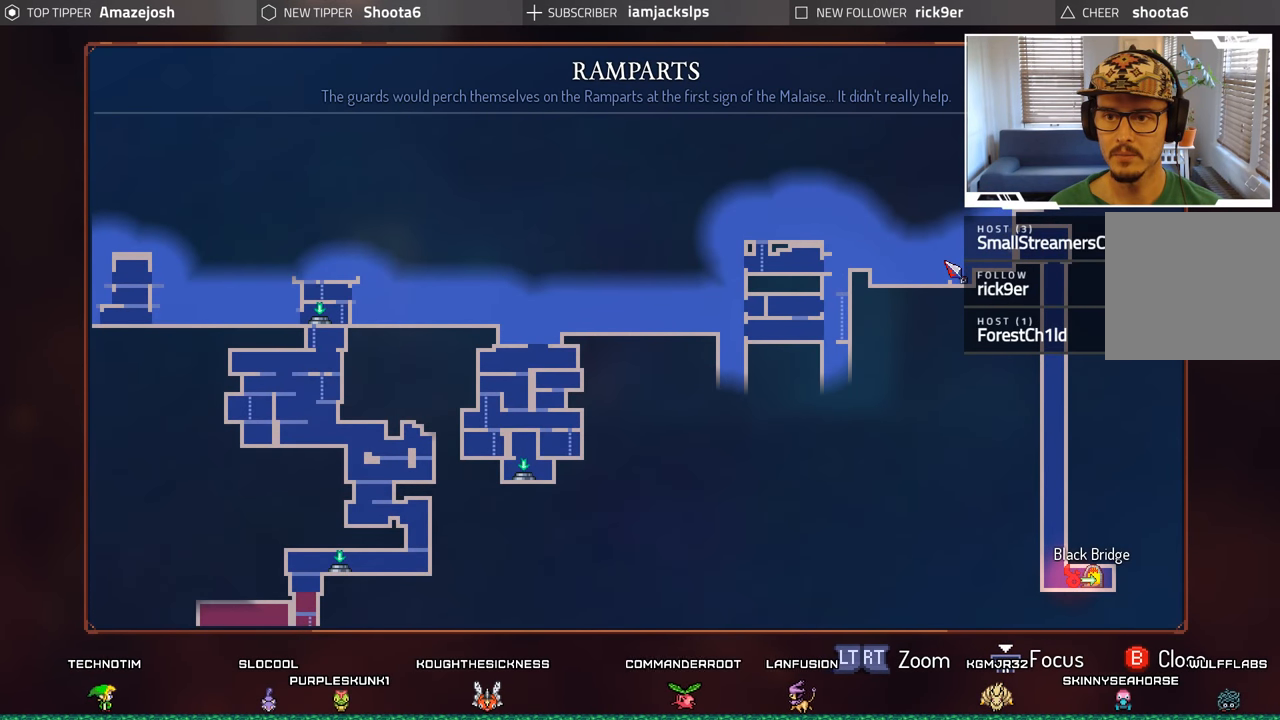
{"buttons": [], "left_stick": "center", "right_stick": "center", "events": []}
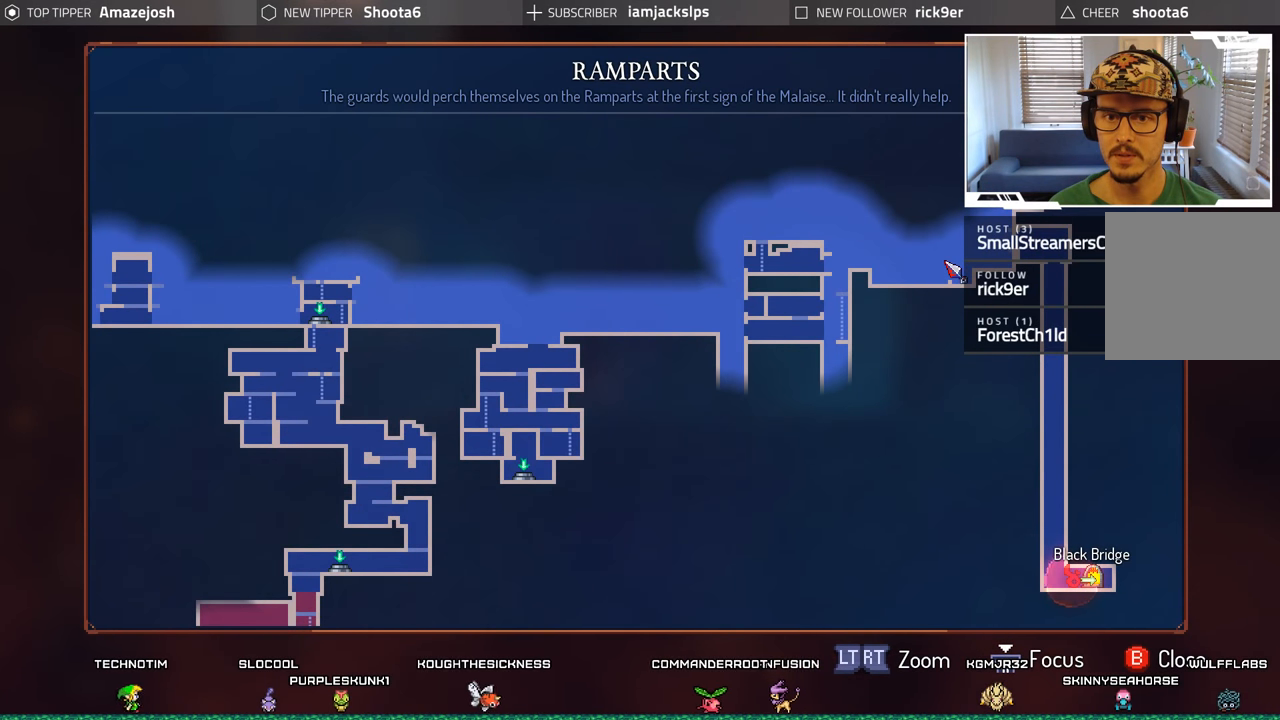
{"buttons": [], "left_stick": "center", "right_stick": "center", "events": []}